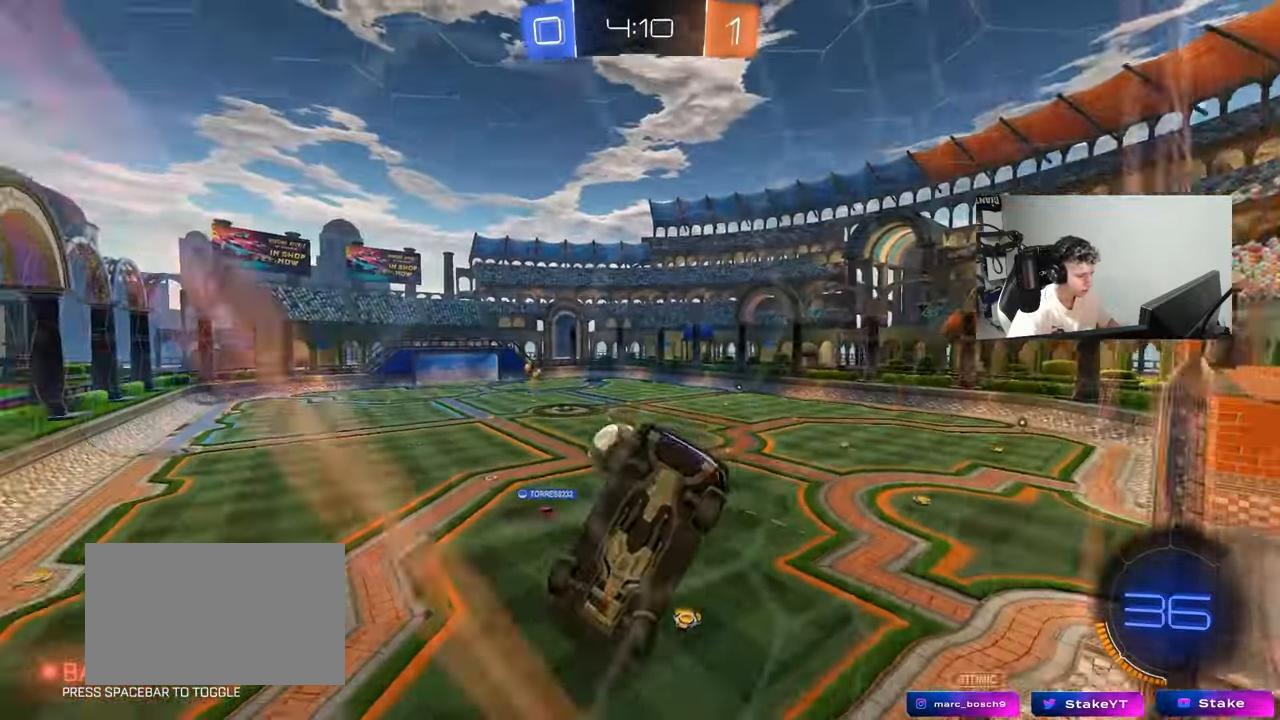
Gameplay with keyboard and mouse; each line is a JSON object with the keys and mouse buttons held at the frame after it. "events" lists presses ("down") and releases ("up") of "1", "2", "3", "4", "5", "a", "alt", "c", "caps_lock", "ctrl", "d", "e", "f", "g", "q", "r", "s", "shift", "space", "t", "v", "w", "x", "z", "mouse_left", "mouse_wheel" and "mouse_right" between this image and that frame as [ms after this image, input, new state], when the widget could be followed in between. "mouse_left", "mouse_wheel", "mouse_right" = the "left", "wheel", "right" buttons of the "mouse" list. No other keys are recorded. "wheel" means that the mouse wheel is clicked or scrolled. "mouse_move" is the direction in which the mouse moves at that frame (one of eight, or "still"), when it could be read. Not read: tab.
{"keys": ["d", "w"], "mouse": [], "mouse_move": "still", "events": [[17, "a", "down"], [17, "d", "up"], [67, "w", "down"], [117, "d", "down"], [117, "shift", "up"], [167, "a", "up"], [300, "d", "up"], [400, "d", "down"]]}
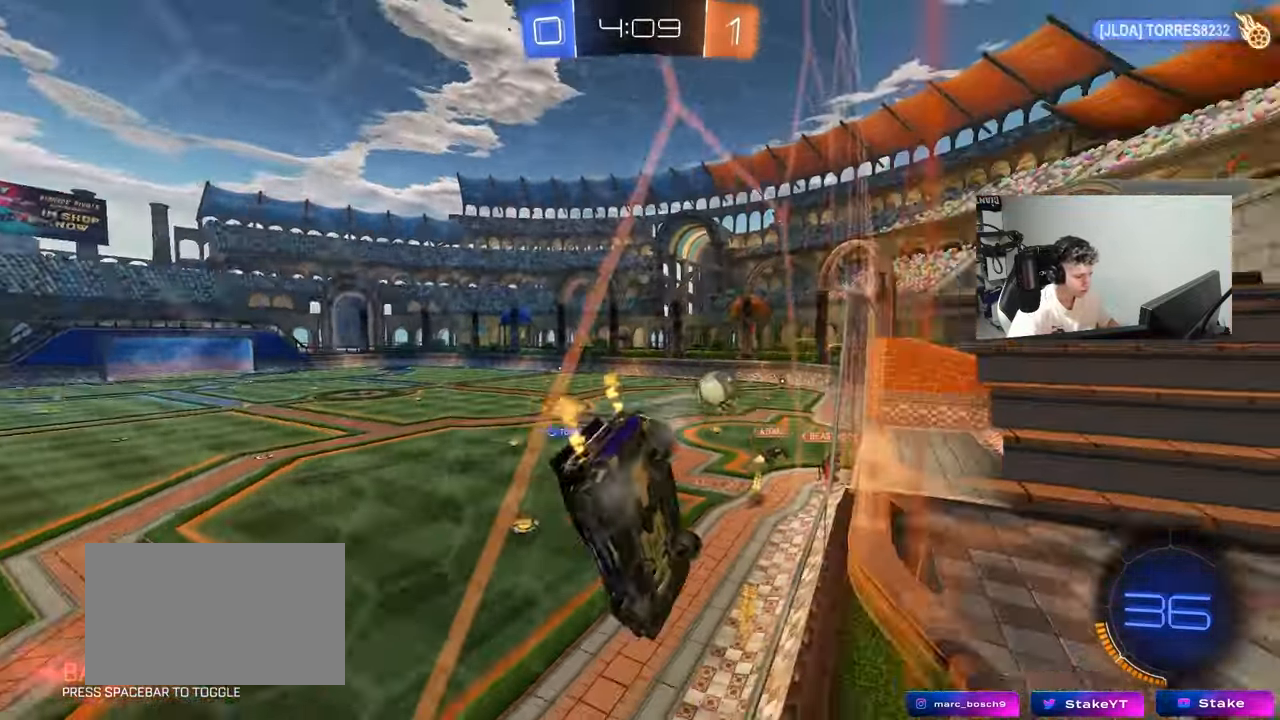
{"keys": ["w"], "mouse": [], "mouse_move": "up", "events": [[83, "d", "up"], [267, "d", "down"], [417, "d", "up"]]}
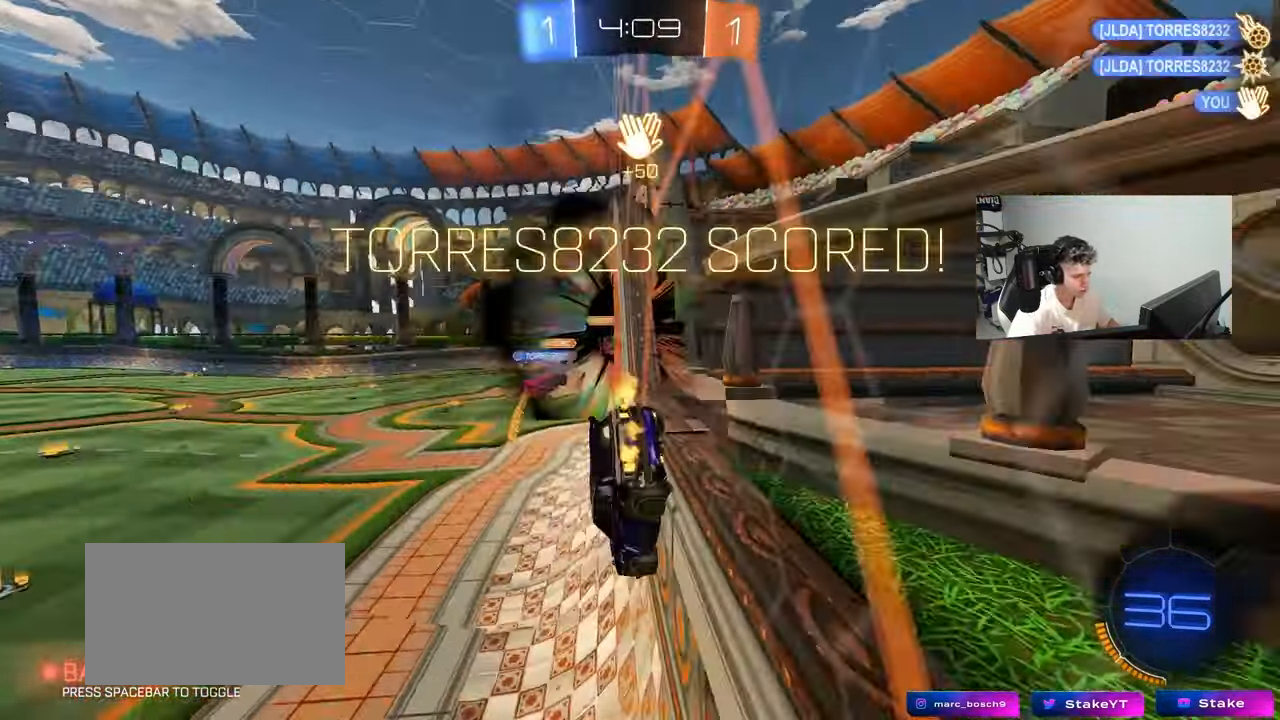
{"keys": [], "mouse": [], "mouse_move": "up-right", "events": [[50, "w", "up"], [100, "space", "down"], [283, "space", "up"]]}
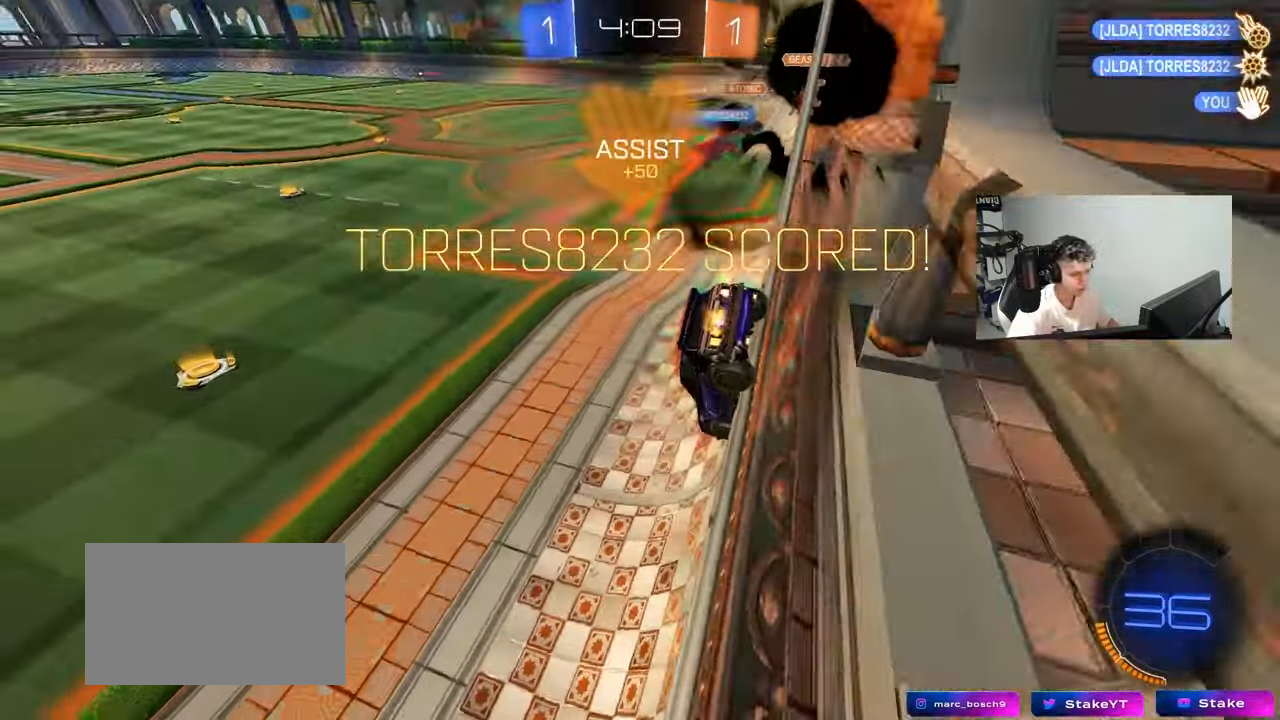
{"keys": ["d", "s", "shift"], "mouse": ["left"], "mouse_move": "still", "events": [[33, "mouse_right", "down"], [67, "s", "down"], [167, "mouse_right", "up"], [300, "space", "down"], [350, "d", "down"], [350, "mouse_left", "down"], [450, "space", "up"], [500, "shift", "down"]]}
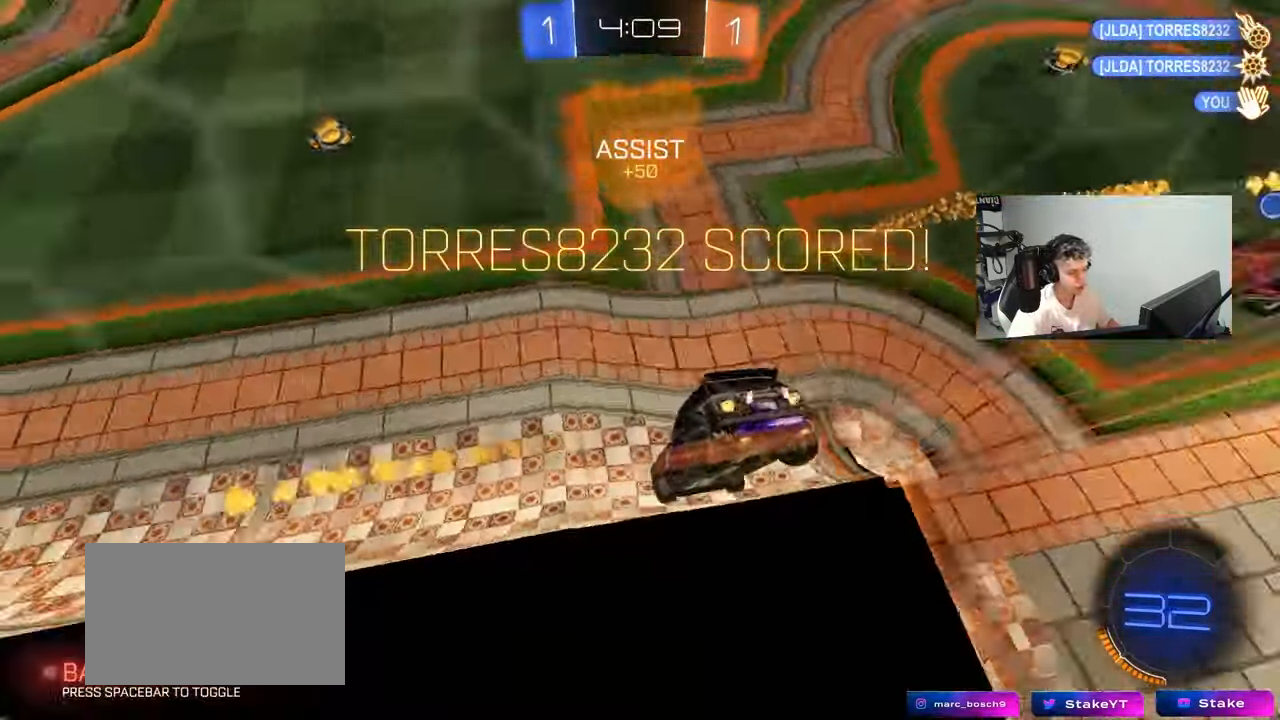
{"keys": ["a", "shift"], "mouse": ["left"], "mouse_move": "still", "events": [[133, "s", "up"], [183, "a", "down"], [183, "d", "up"]]}
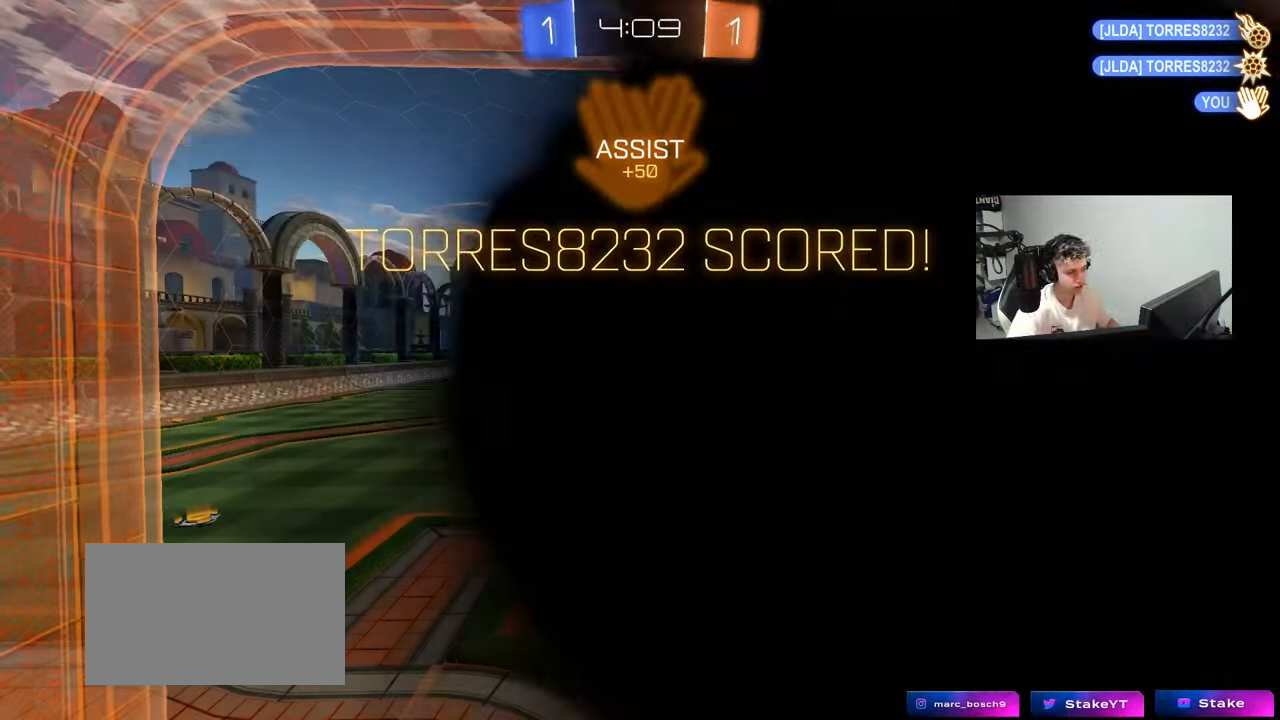
{"keys": [], "mouse": ["right"], "mouse_move": "still", "events": [[50, "a", "up"], [50, "shift", "up"], [100, "mouse_left", "up"], [250, "mouse_right", "down"], [333, "mouse_right", "up"], [433, "mouse_right", "down"]]}
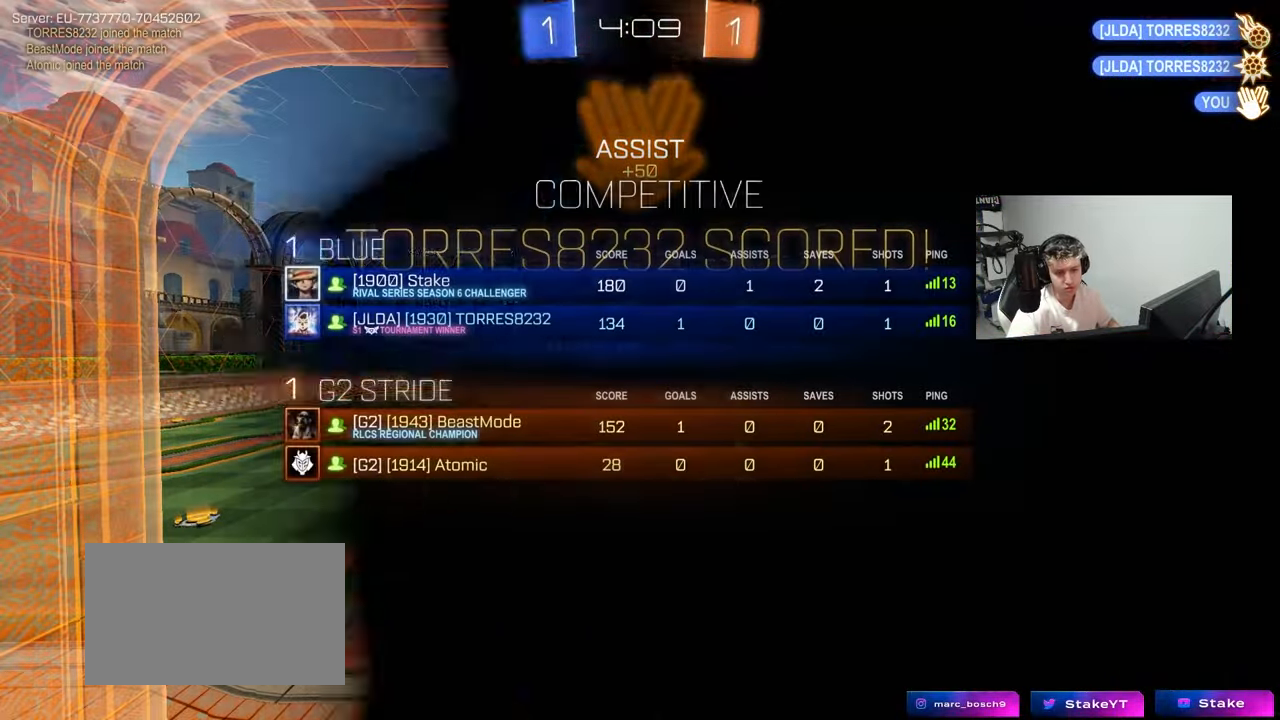
{"keys": [], "mouse": ["right"], "mouse_move": "still", "events": [[67, "mouse_right", "up"], [117, "mouse_right", "down"], [350, "mouse_right", "up"], [400, "mouse_right", "down"]]}
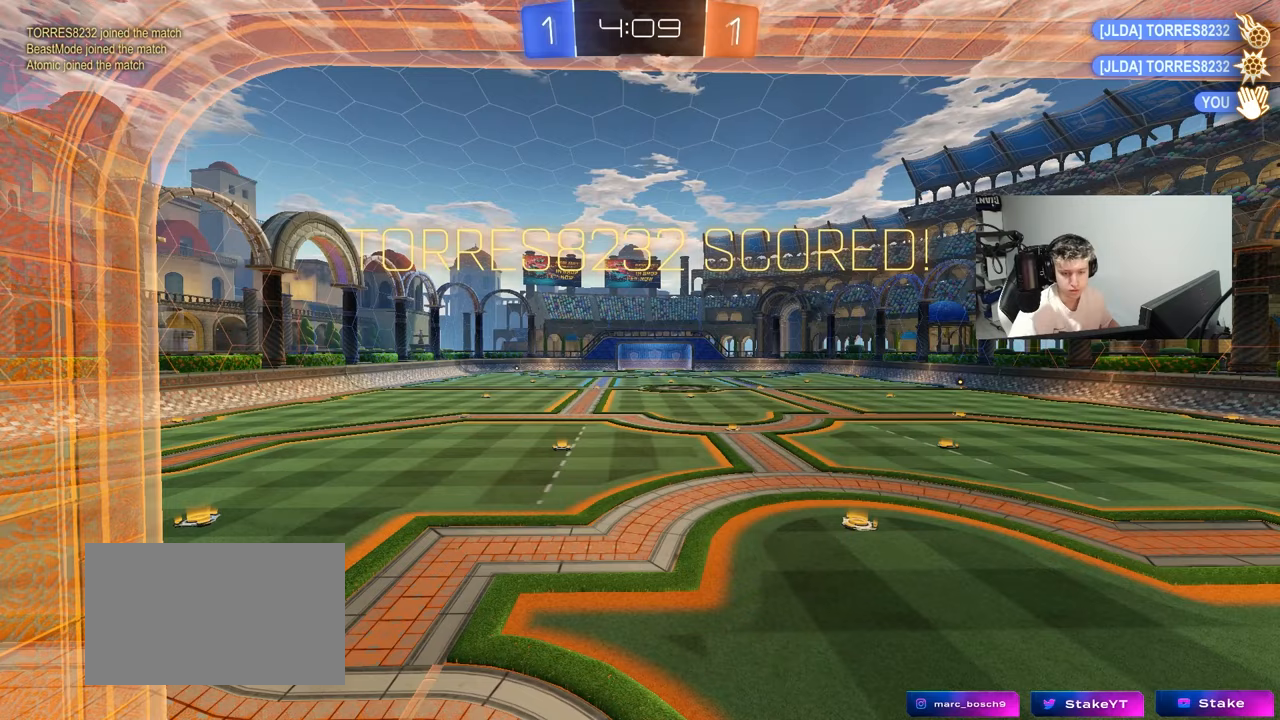
{"keys": [], "mouse": ["right"], "mouse_move": "up-right", "events": [[83, "mouse_right", "up"], [133, "mouse_right", "down"], [367, "mouse_right", "up"], [417, "mouse_right", "down"]]}
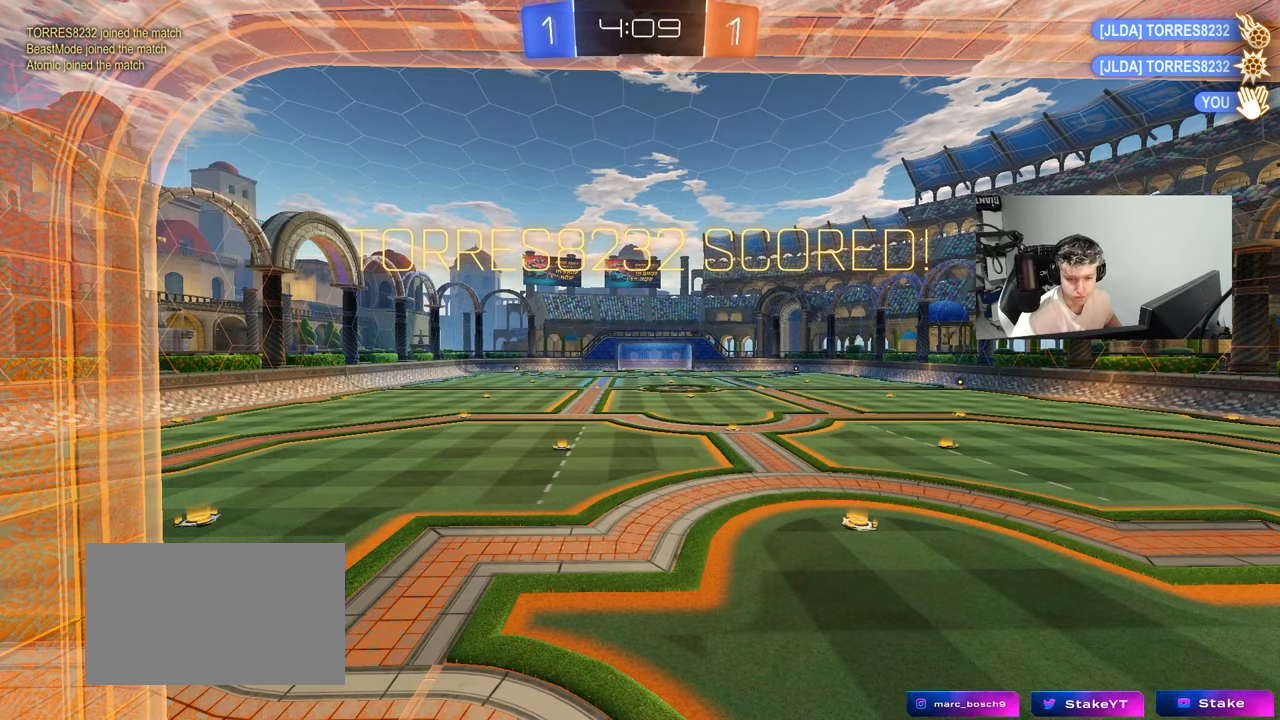
{"keys": [], "mouse": [], "mouse_move": "still", "events": [[100, "mouse_right", "up"], [150, "mouse_right", "down"], [333, "mouse_right", "up"]]}
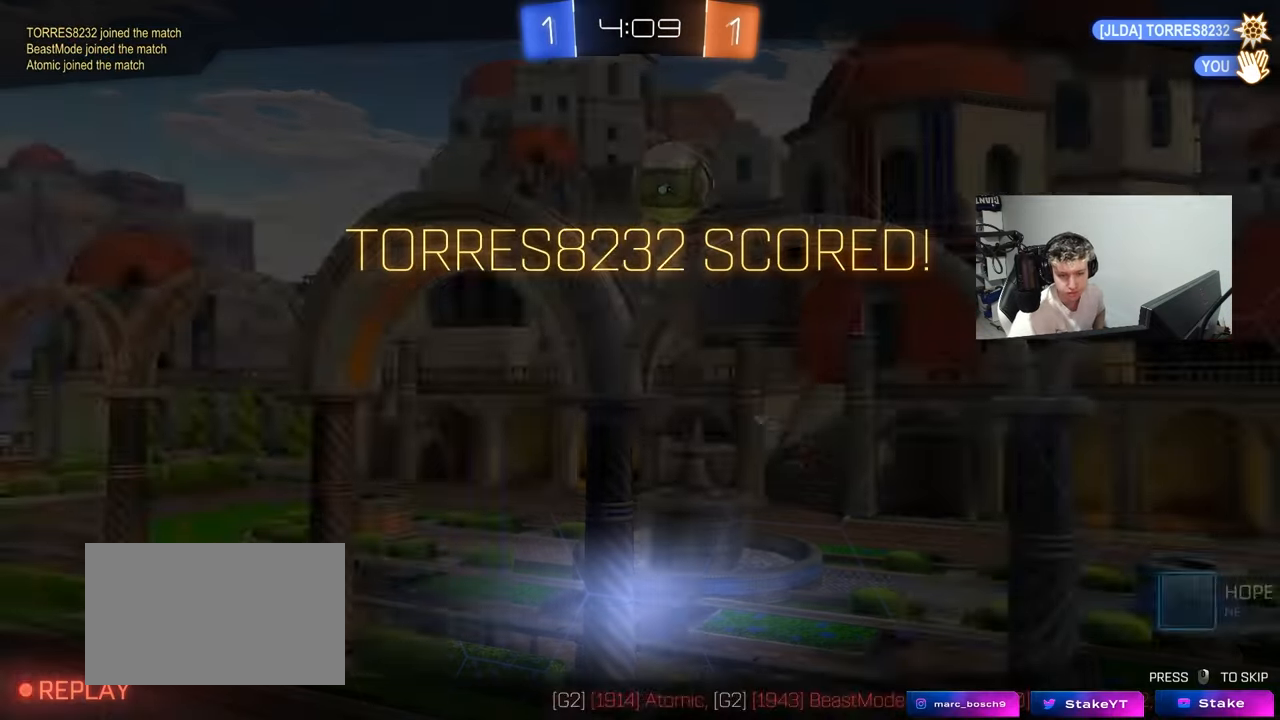
{"keys": [], "mouse": [], "mouse_move": "down-left", "events": []}
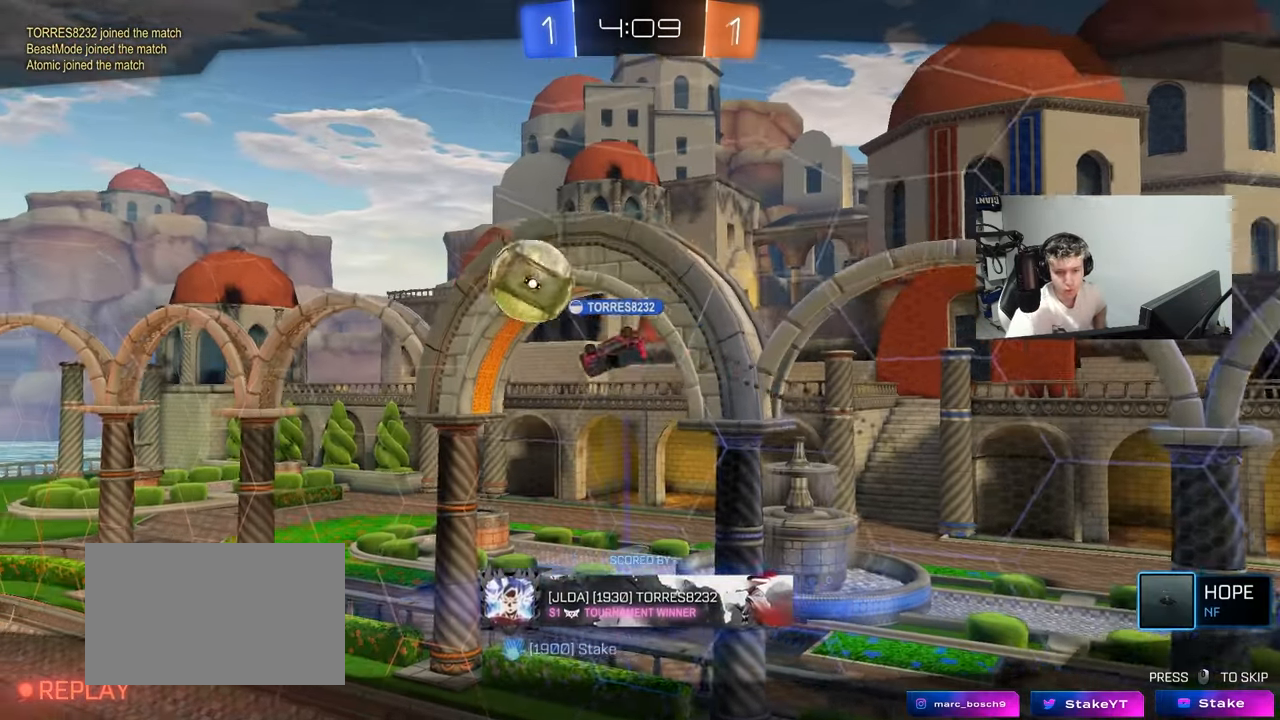
{"keys": [], "mouse": [], "mouse_move": "still", "events": []}
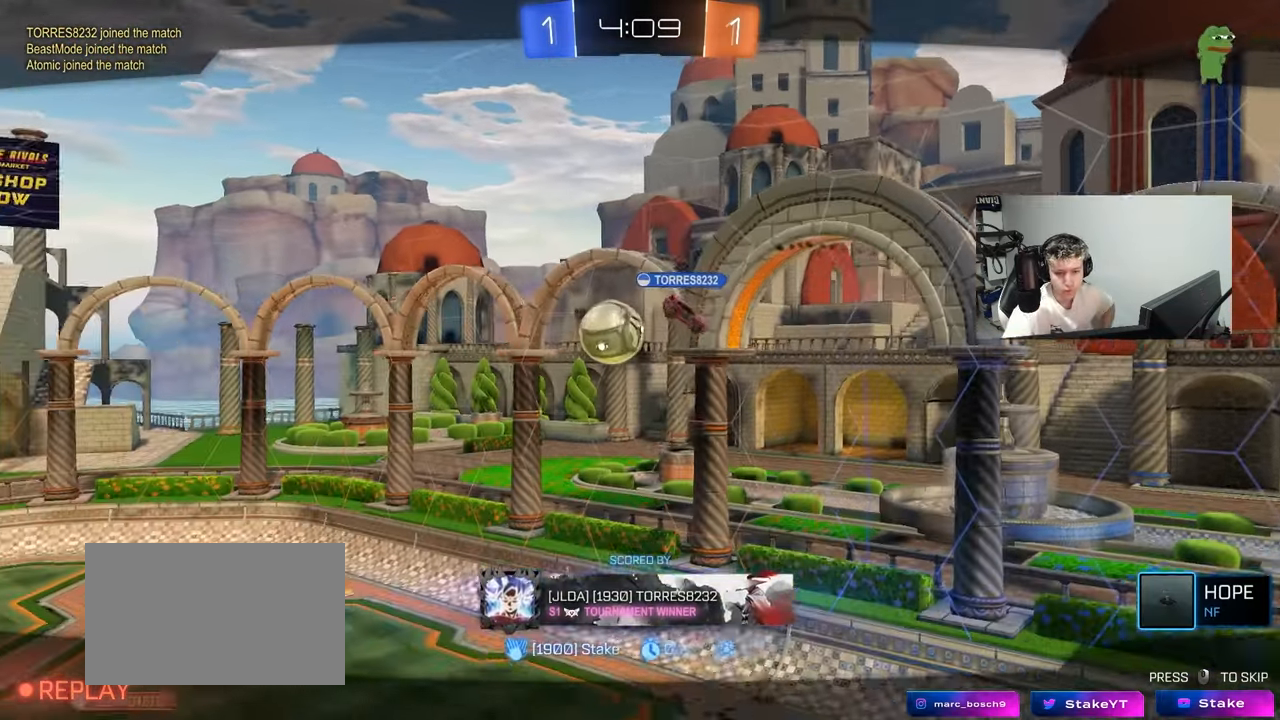
{"keys": [], "mouse": [], "mouse_move": "still", "events": []}
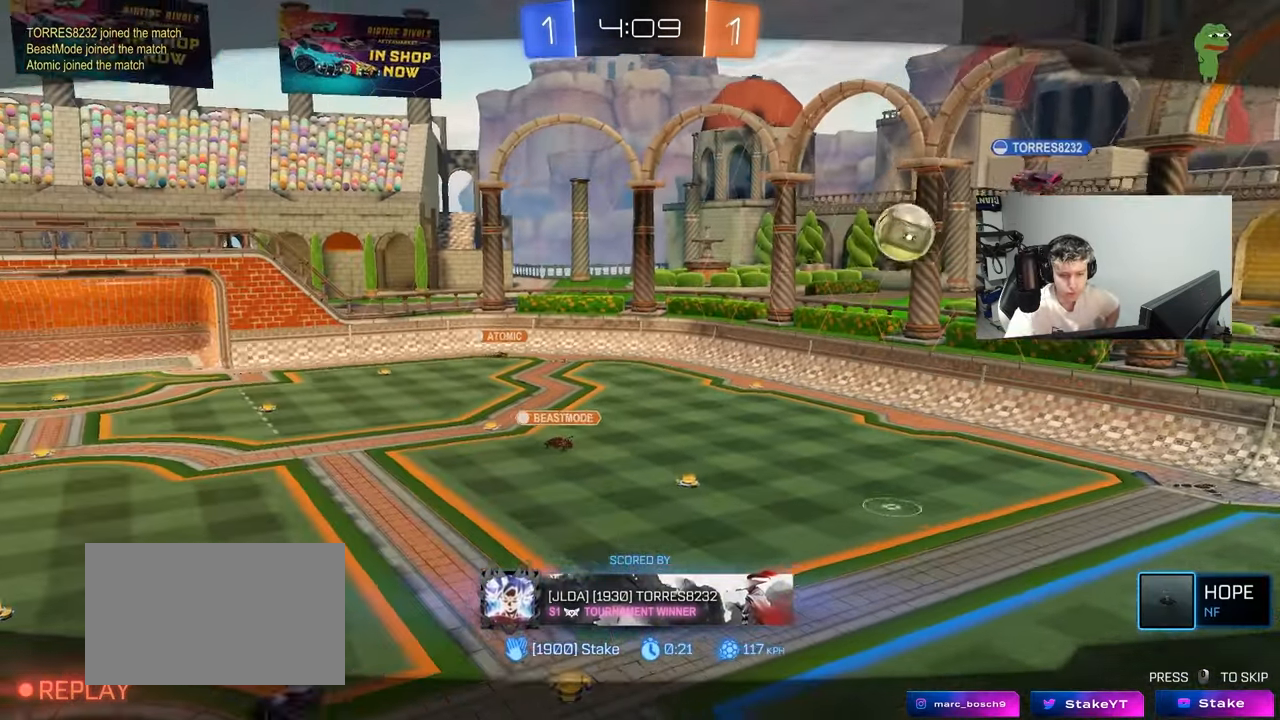
{"keys": [], "mouse": ["right"], "mouse_move": "still", "events": [[167, "mouse_right", "down"], [400, "mouse_right", "up"], [450, "mouse_right", "down"]]}
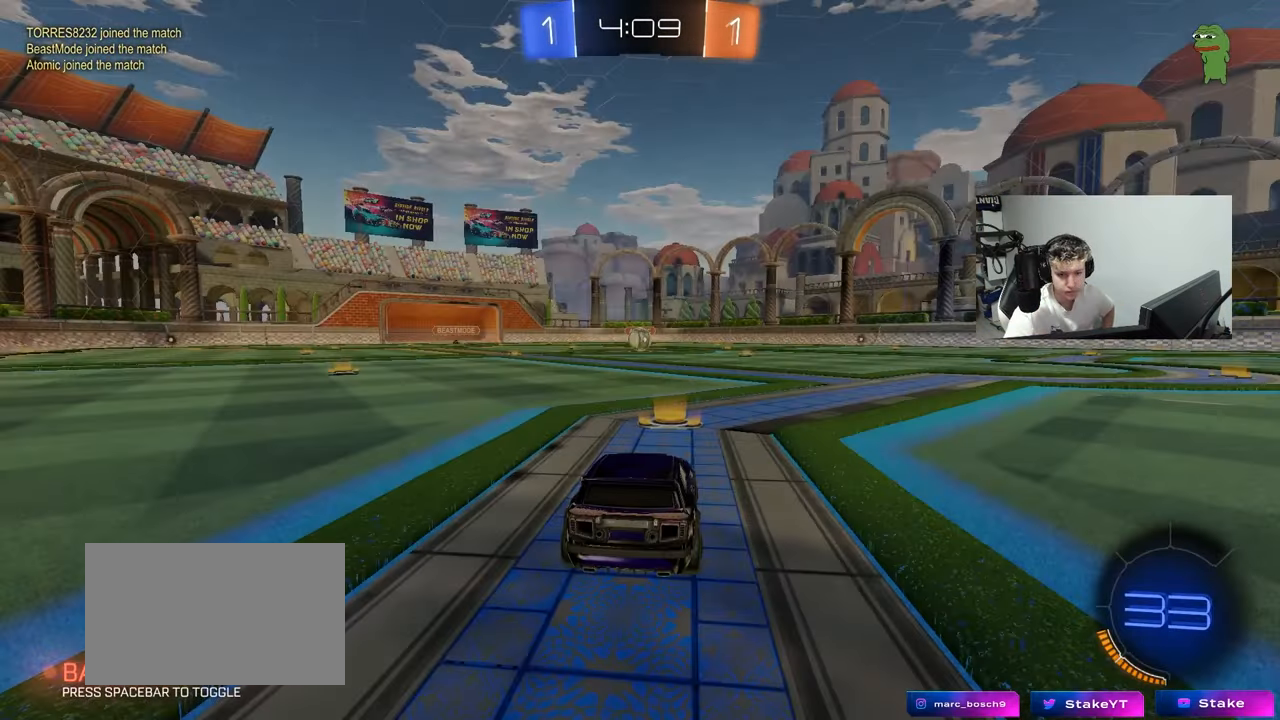
{"keys": [], "mouse": ["right"], "mouse_move": "still", "events": [[183, "mouse_right", "up"], [367, "mouse_right", "down"]]}
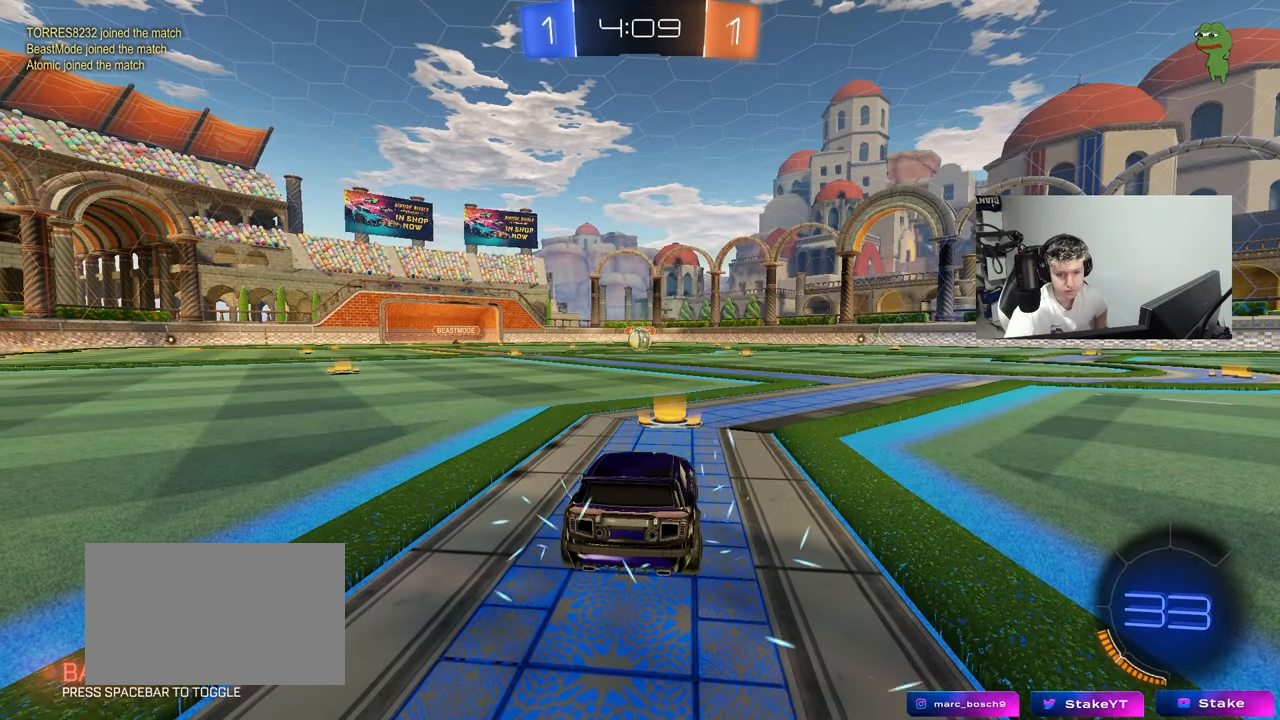
{"keys": [], "mouse": [], "mouse_move": "still", "events": [[50, "mouse_right", "up"], [150, "mouse_right", "down"], [333, "mouse_right", "up"]]}
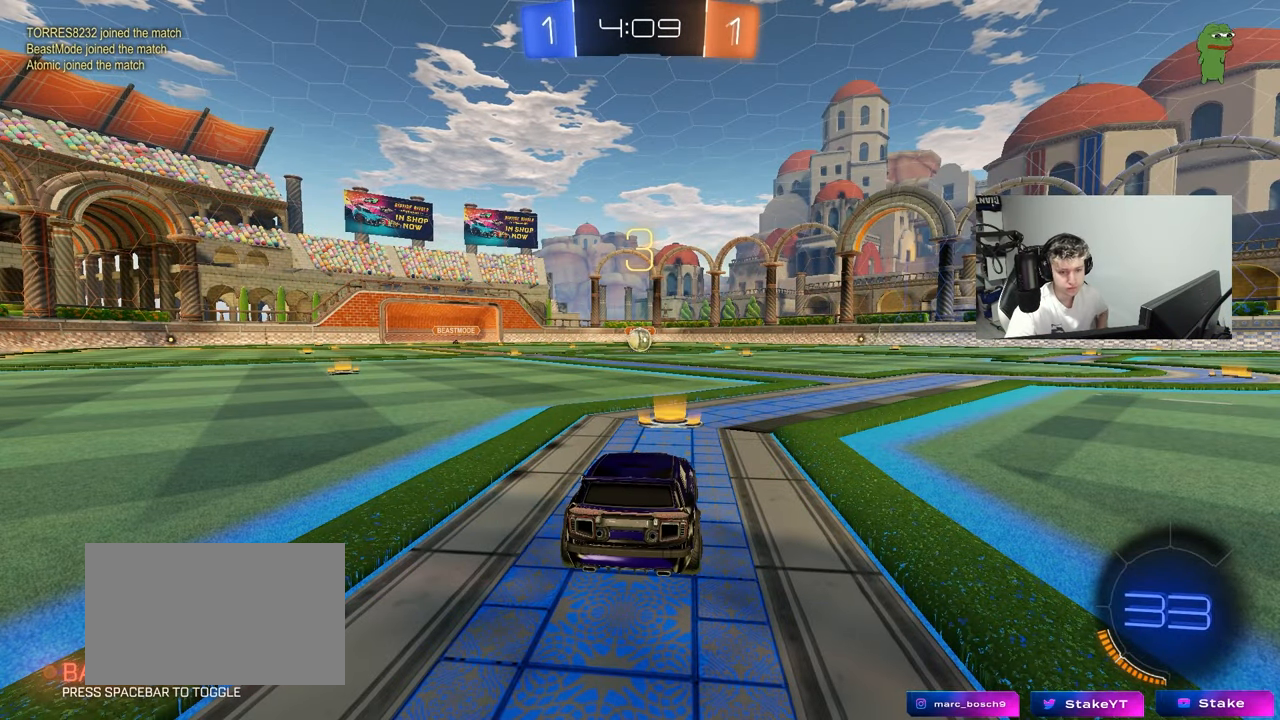
{"keys": [], "mouse": [], "mouse_move": "still", "events": []}
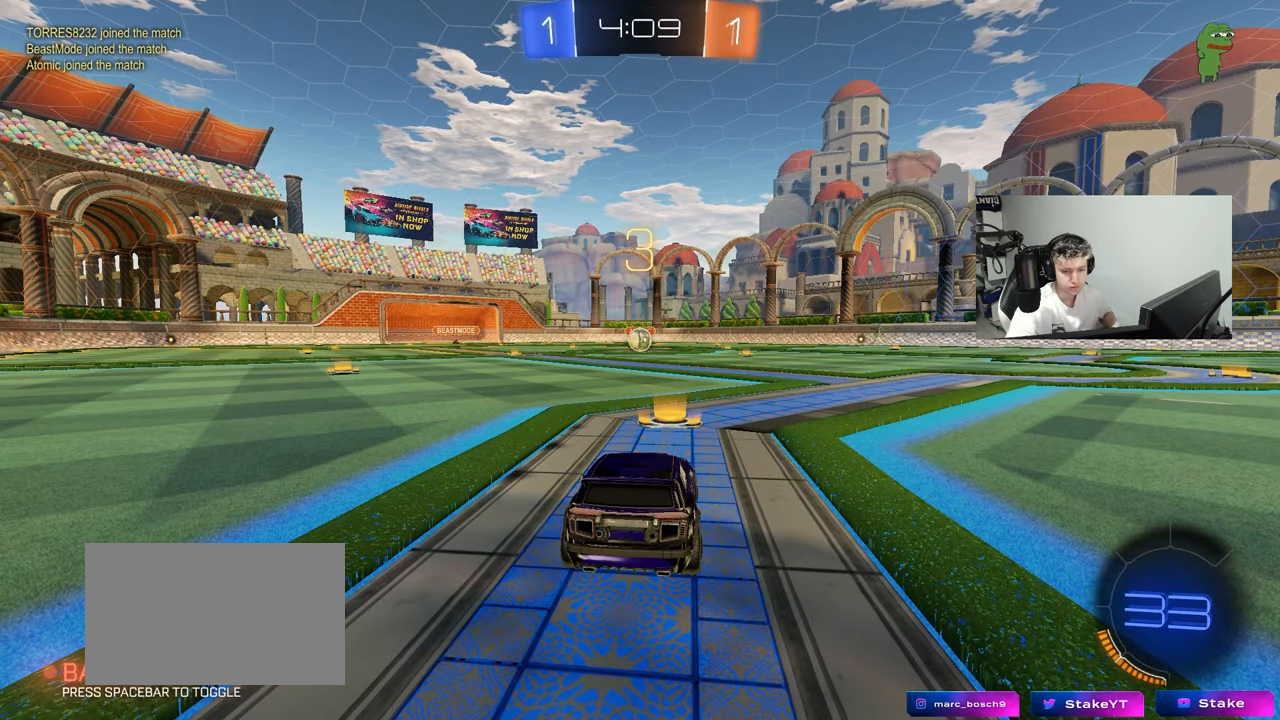
{"keys": [], "mouse": ["left"], "mouse_move": "left", "events": [[83, "mouse_left", "down"], [233, "space", "down"], [367, "space", "up"]]}
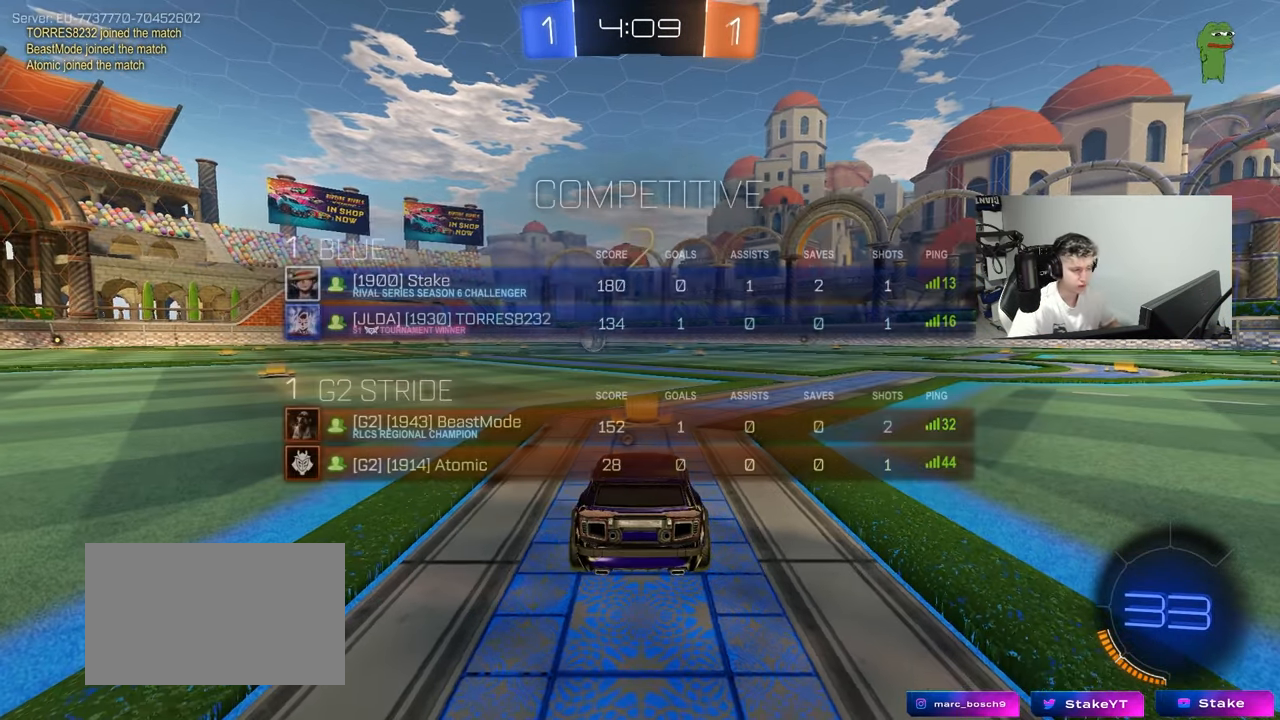
{"keys": ["w"], "mouse": ["left"], "mouse_move": "left", "events": [[333, "space", "down"], [483, "space", "up"], [483, "w", "down"]]}
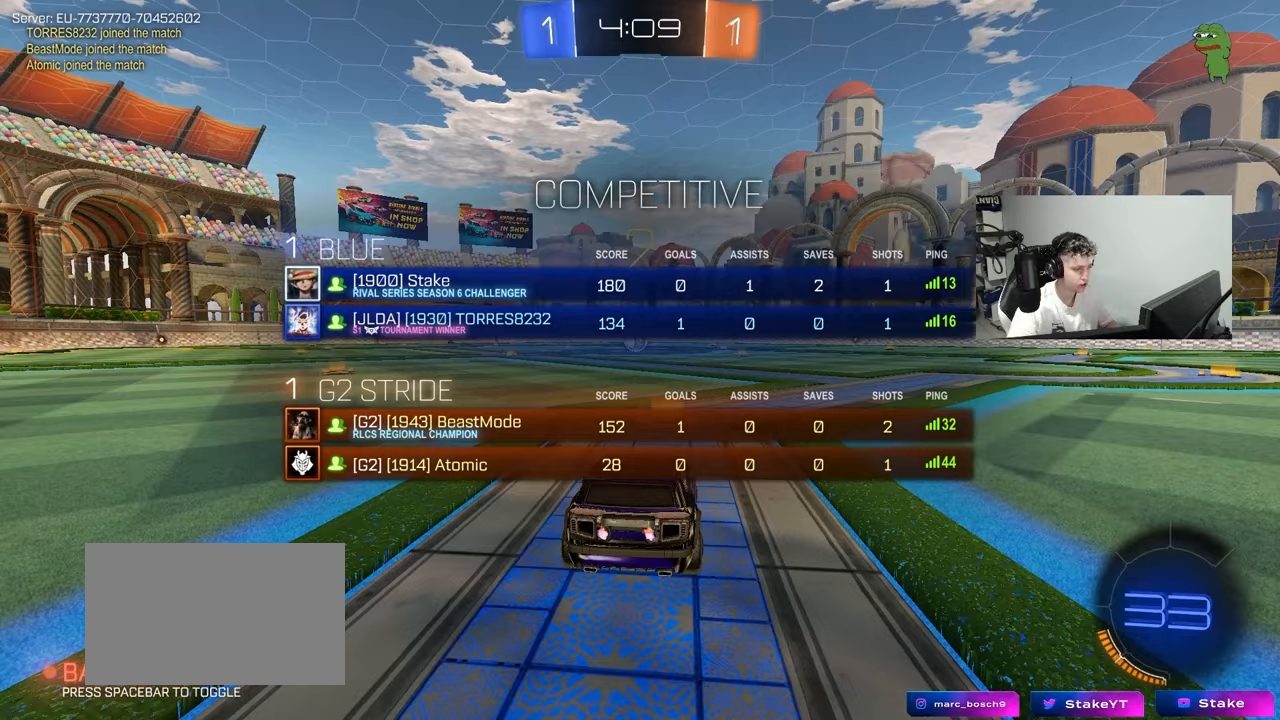
{"keys": ["w"], "mouse": ["left"], "mouse_move": "left", "events": []}
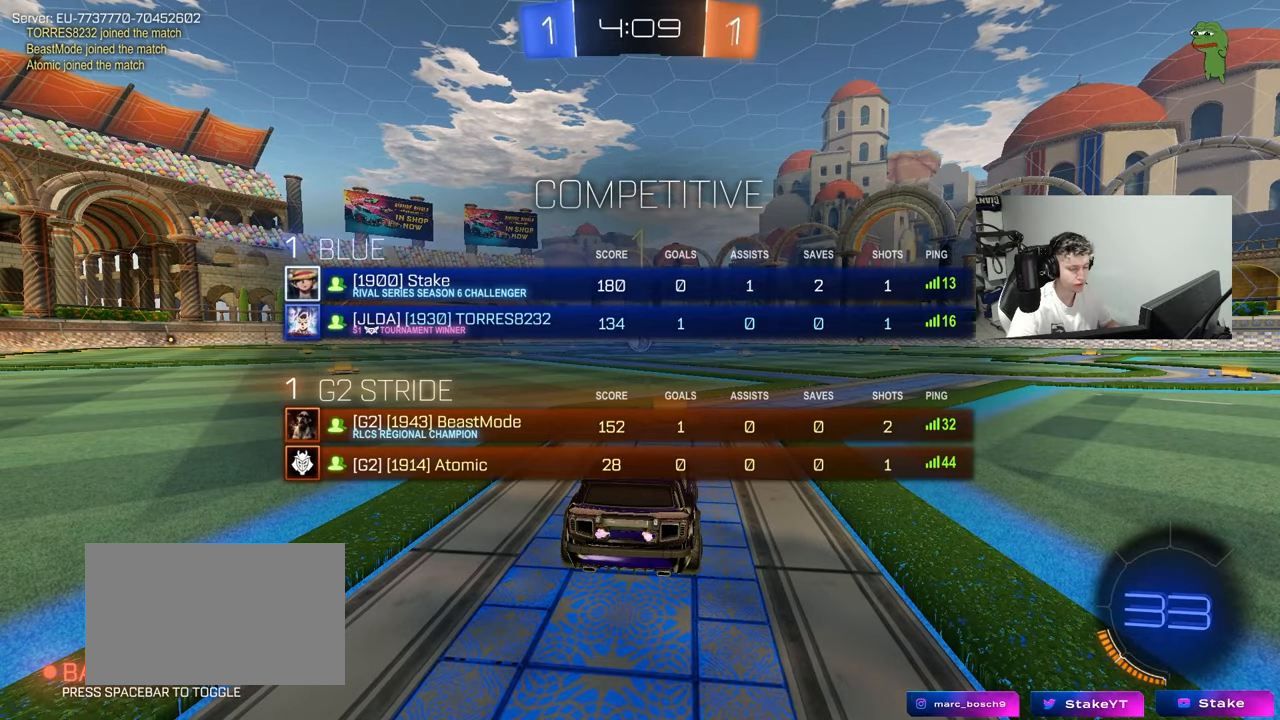
{"keys": ["w"], "mouse": ["left"], "mouse_move": "left", "events": []}
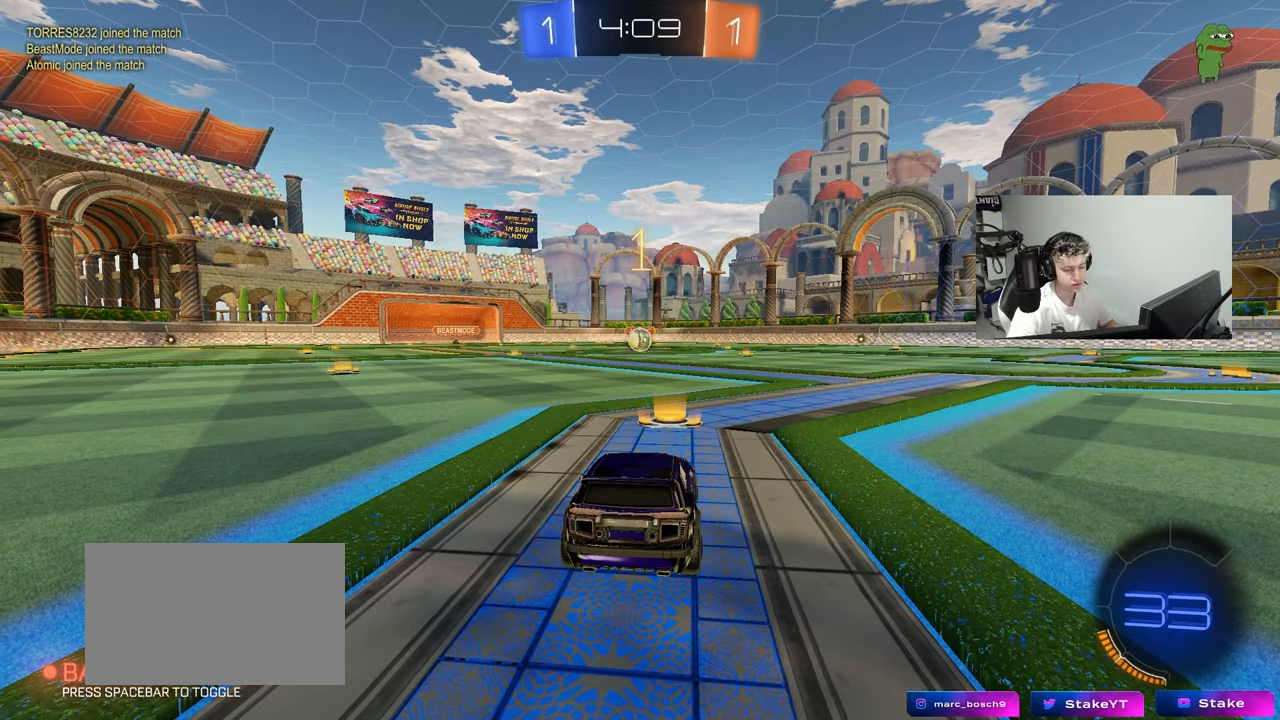
{"keys": ["d", "w"], "mouse": ["left"], "mouse_move": "still", "events": [[483, "d", "down"]]}
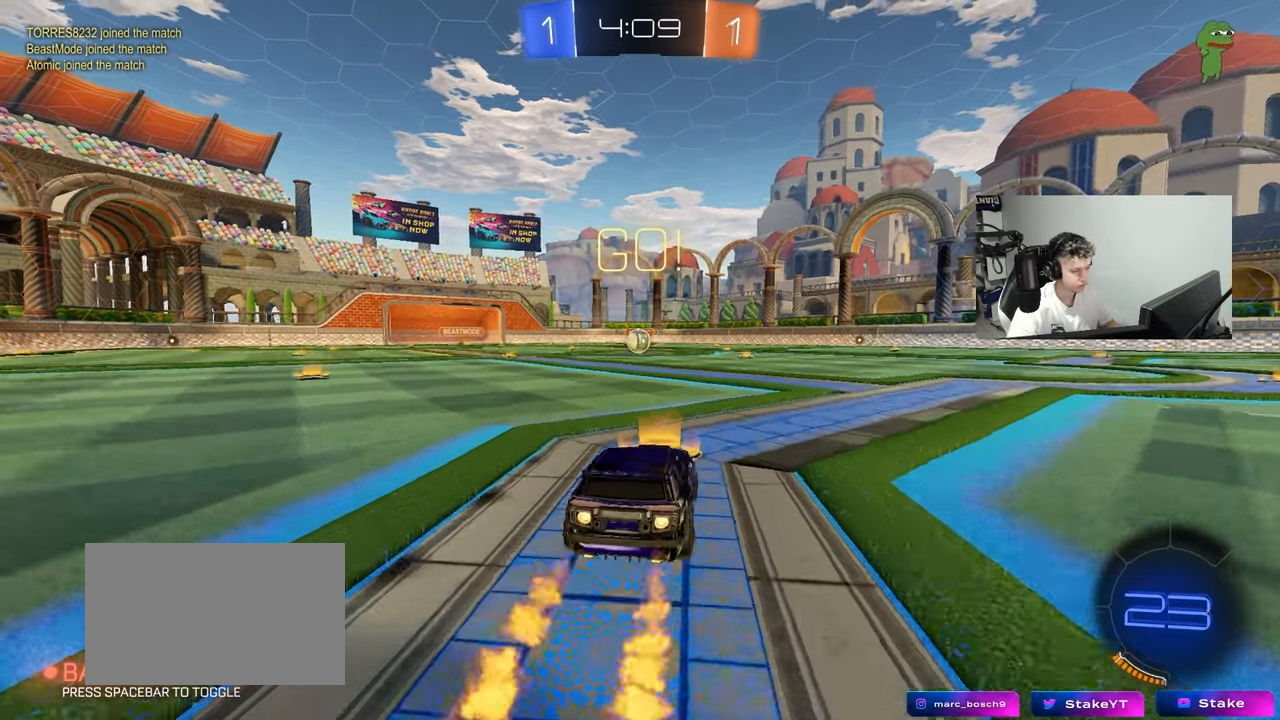
{"keys": ["a", "s", "shift"], "mouse": ["left"], "mouse_move": "right", "events": [[17, "d", "up"], [17, "mouse_right", "down"], [117, "a", "down"], [117, "mouse_right", "up"], [117, "shift", "down"], [167, "mouse_right", "down"], [217, "s", "down"], [217, "w", "up"], [267, "mouse_right", "up"]]}
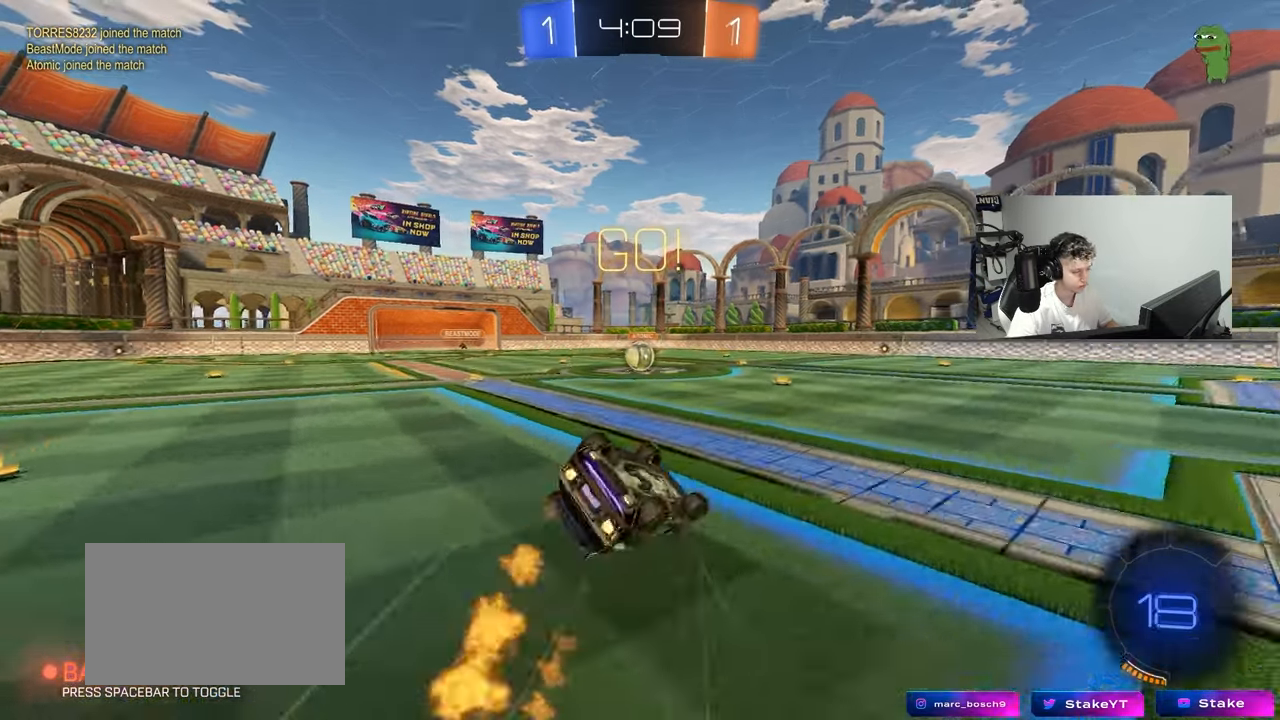
{"keys": ["a", "s"], "mouse": ["left"], "mouse_move": "still", "events": [[133, "s", "up"], [267, "s", "down"], [467, "shift", "up"]]}
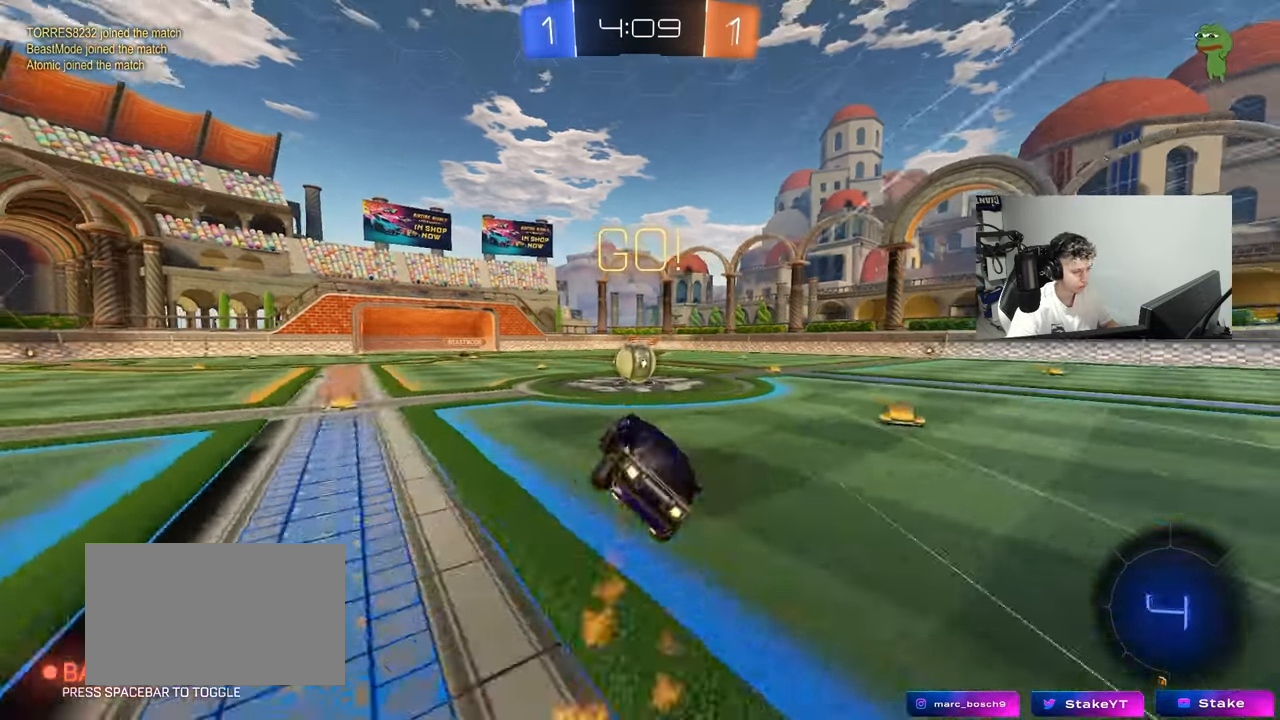
{"keys": ["d", "shift", "w"], "mouse": ["right"], "mouse_move": "down-left", "events": [[17, "a", "up"], [17, "mouse_left", "up"], [17, "s", "up"], [150, "d", "down"], [200, "d", "up"], [333, "w", "down"], [383, "a", "down"], [383, "mouse_right", "down"], [433, "a", "up"], [433, "d", "down"], [483, "shift", "down"]]}
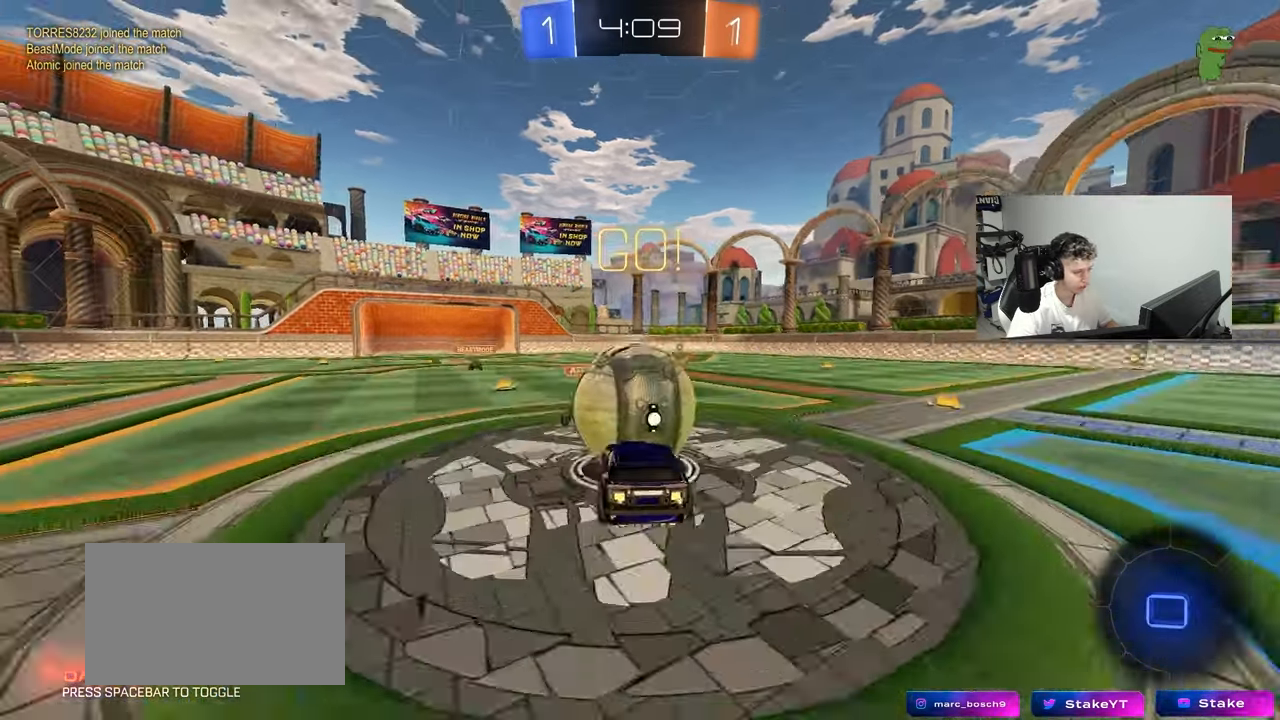
{"keys": ["d", "shift"], "mouse": [], "mouse_move": "still", "events": [[67, "mouse_right", "up"], [117, "mouse_right", "down"], [167, "s", "down"], [167, "w", "up"], [300, "mouse_right", "up"], [483, "s", "up"]]}
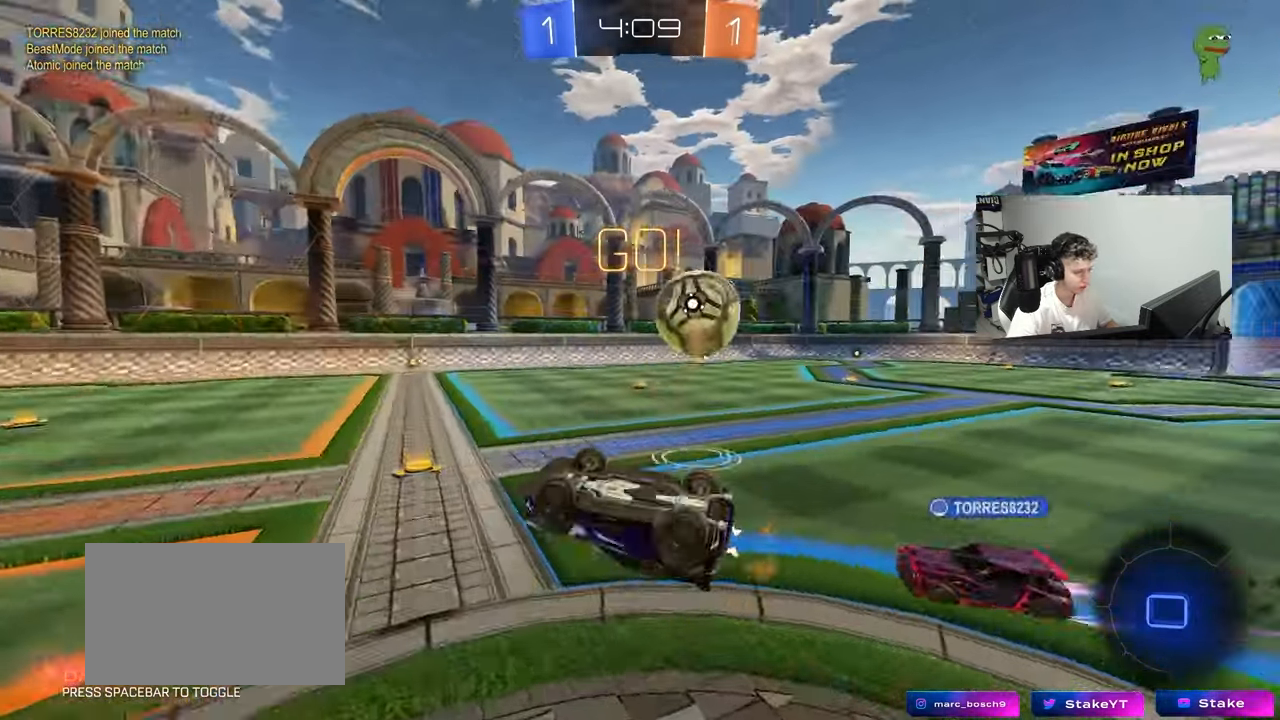
{"keys": [], "mouse": [], "mouse_move": "still", "events": [[317, "a", "down"], [317, "d", "up"], [317, "shift", "up"], [317, "w", "down"], [417, "w", "up"], [467, "a", "up"]]}
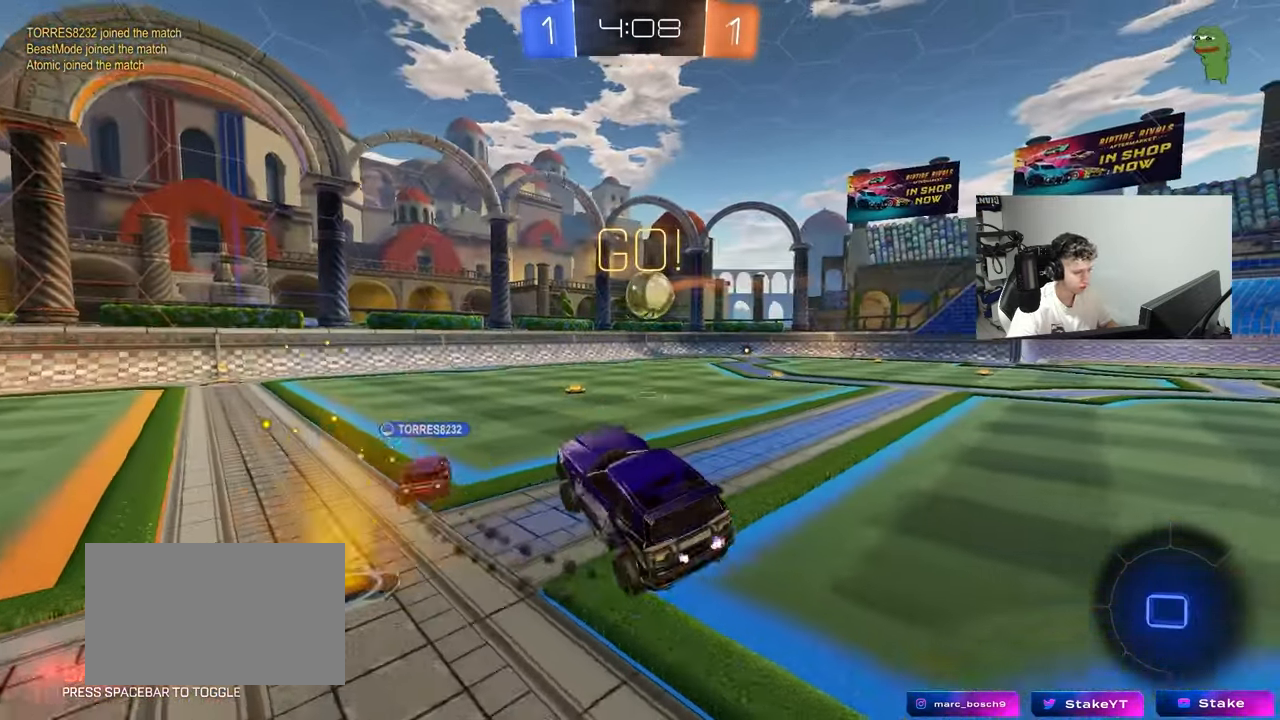
{"keys": ["w"], "mouse": [], "mouse_move": "still", "events": [[250, "w", "down"], [283, "d", "down"], [483, "d", "up"]]}
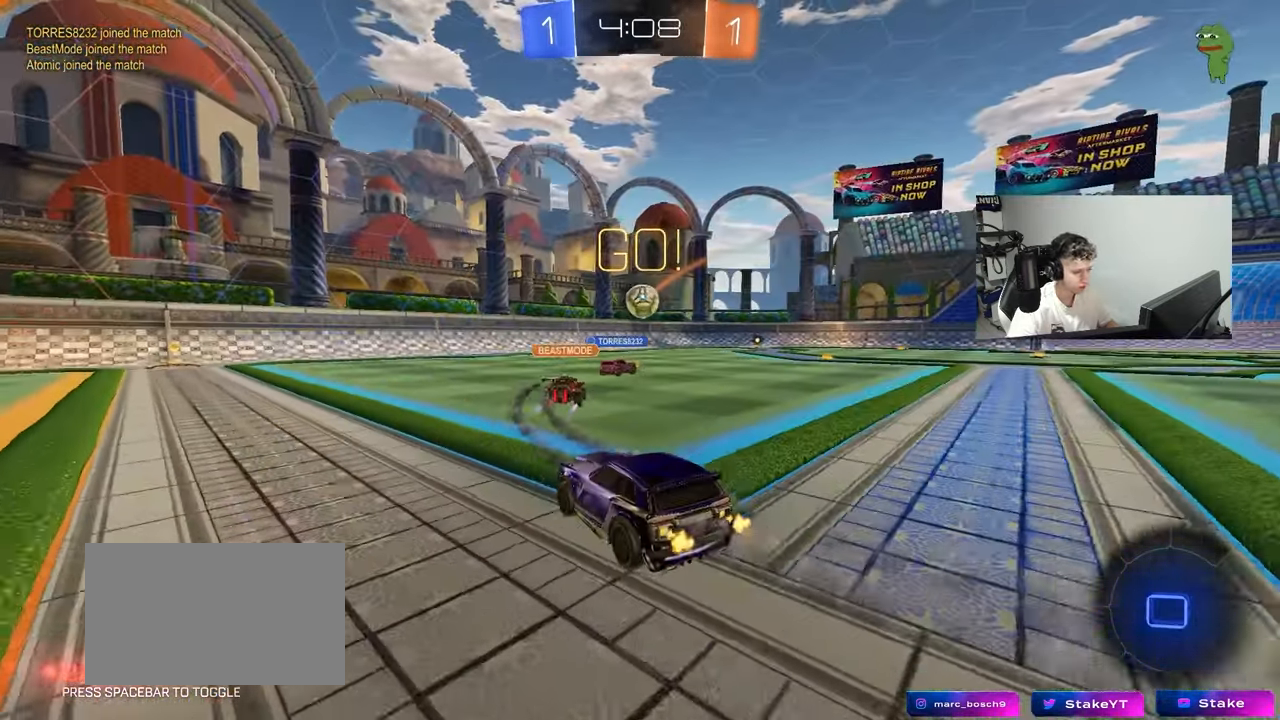
{"keys": ["a", "s", "shift"], "mouse": [], "mouse_move": "right", "events": [[33, "a", "down"], [117, "a", "up"], [117, "d", "down"], [167, "mouse_right", "down"], [217, "a", "down"], [217, "d", "up"], [217, "shift", "down"], [250, "mouse_right", "up"], [300, "mouse_right", "down"], [350, "s", "down"], [350, "w", "up"], [500, "mouse_right", "up"]]}
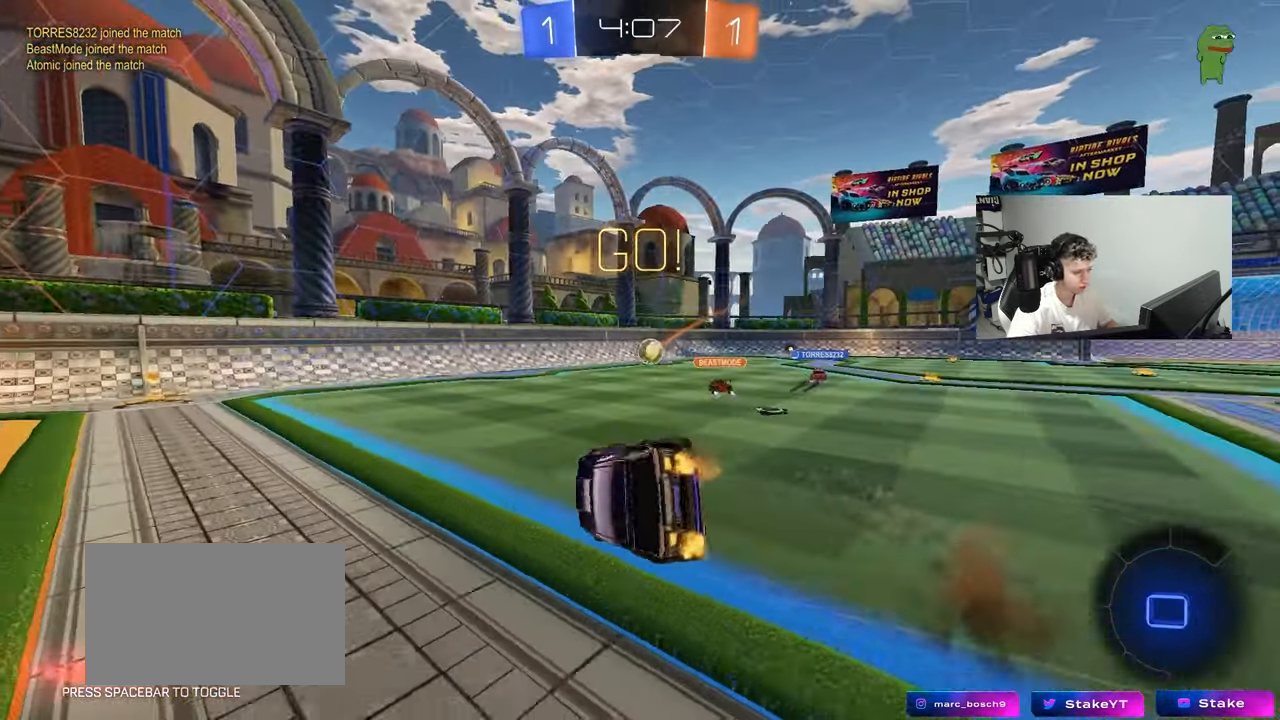
{"keys": ["a", "s", "shift"], "mouse": [], "mouse_move": "still", "events": [[267, "s", "up"], [367, "s", "down"]]}
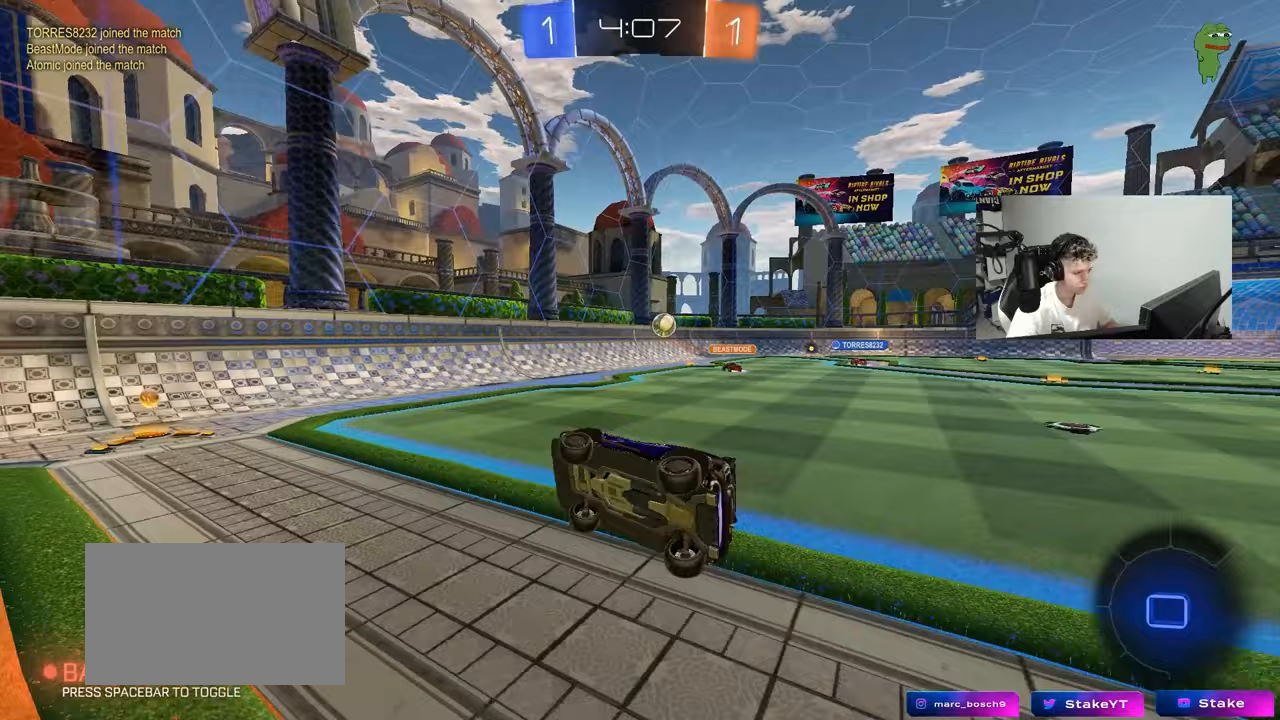
{"keys": ["d", "shift", "w"], "mouse": ["left"], "mouse_move": "still", "events": [[50, "shift", "up"], [100, "a", "up"], [100, "s", "up"], [150, "d", "down"], [200, "d", "up"], [383, "d", "down"], [383, "mouse_left", "down"], [383, "w", "down"], [483, "shift", "down"]]}
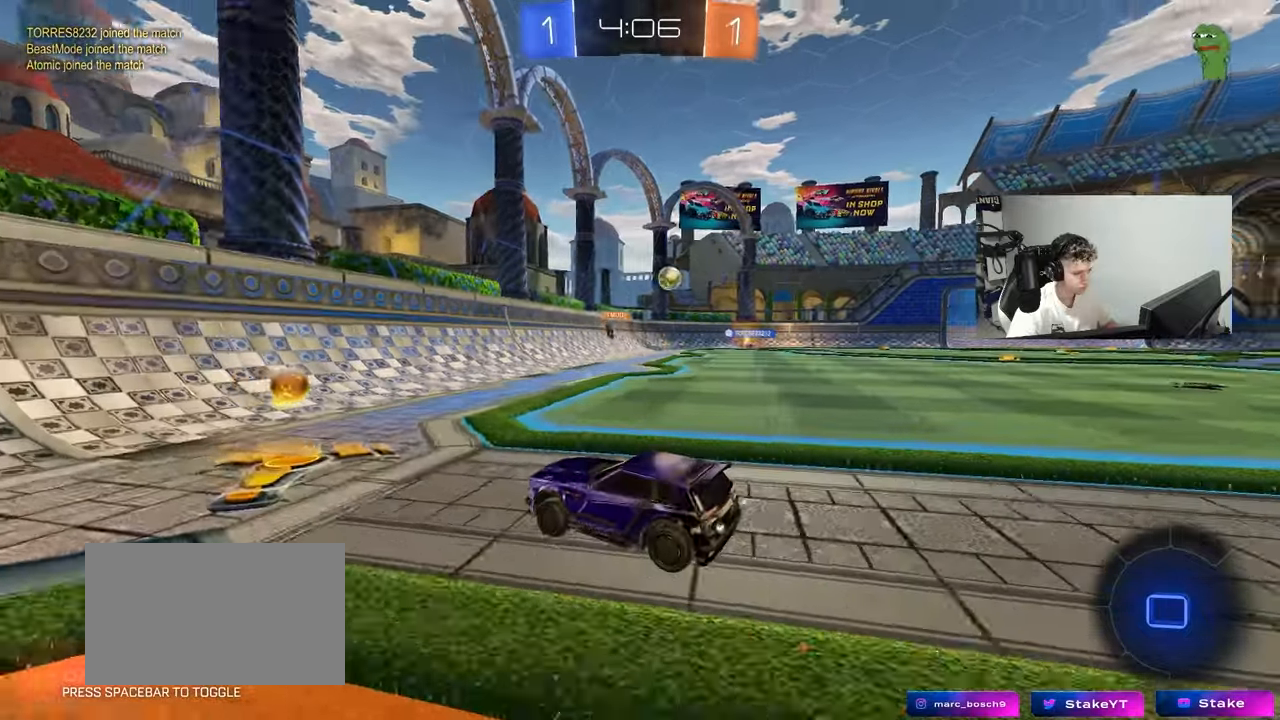
{"keys": ["d", "w"], "mouse": ["left"], "mouse_move": "still", "events": [[67, "shift", "up"]]}